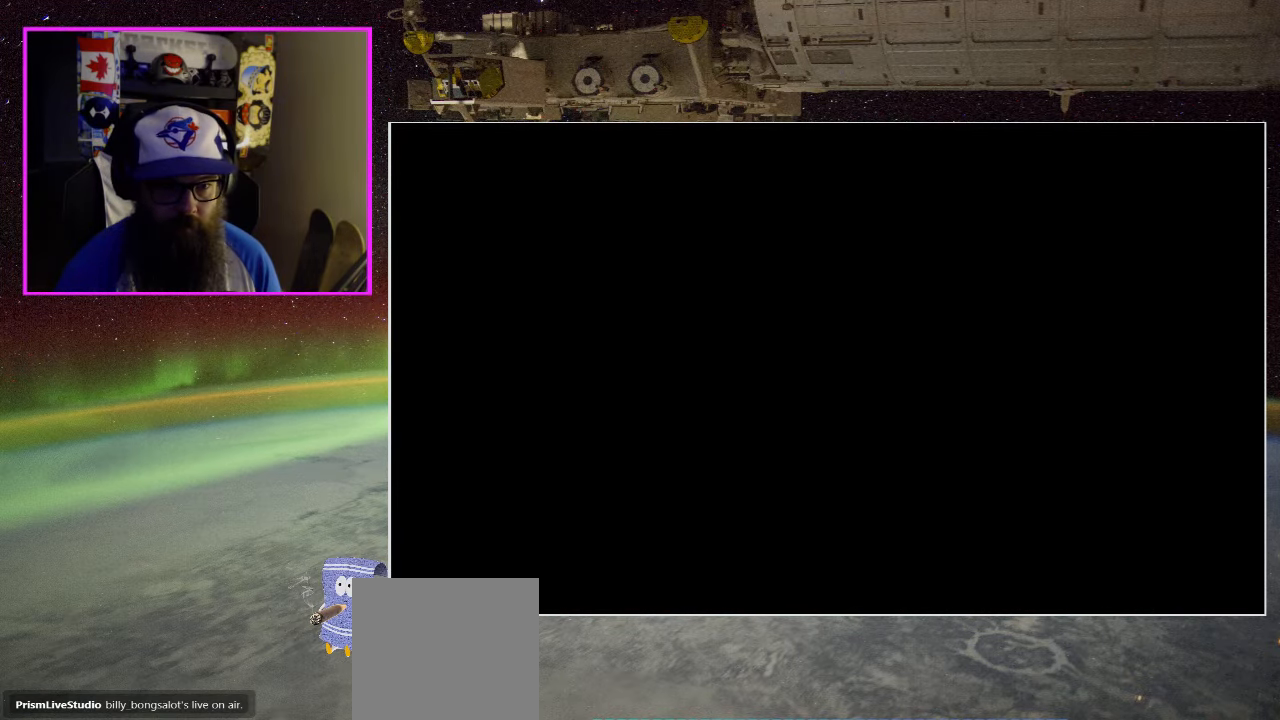
Gameplay with a controller (Xbox layout); each line is a JSON object with the inputs held at the frame after it. "events" lists button and stick changes between this image and that frame as [ms after this image, input, new state], when the widget could be followed in between.
{"buttons": [], "left_stick": "center", "right_stick": "center", "events": []}
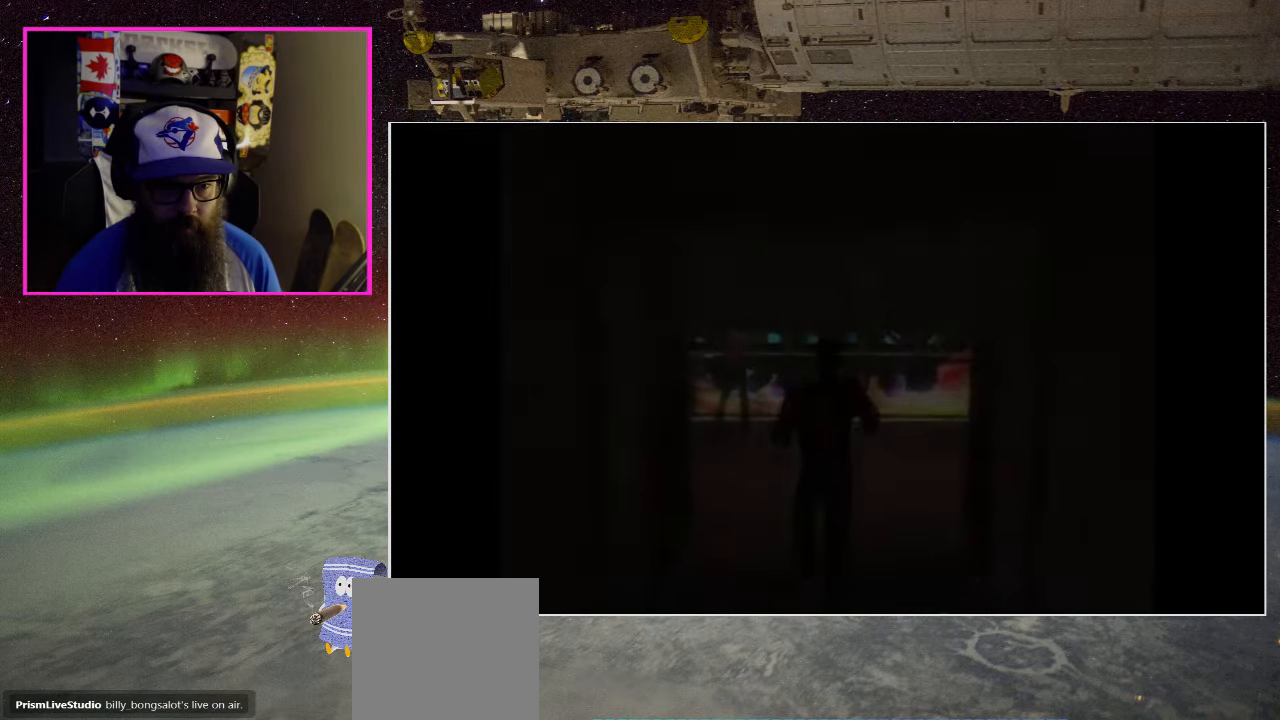
{"buttons": [], "left_stick": "center", "right_stick": "center", "events": []}
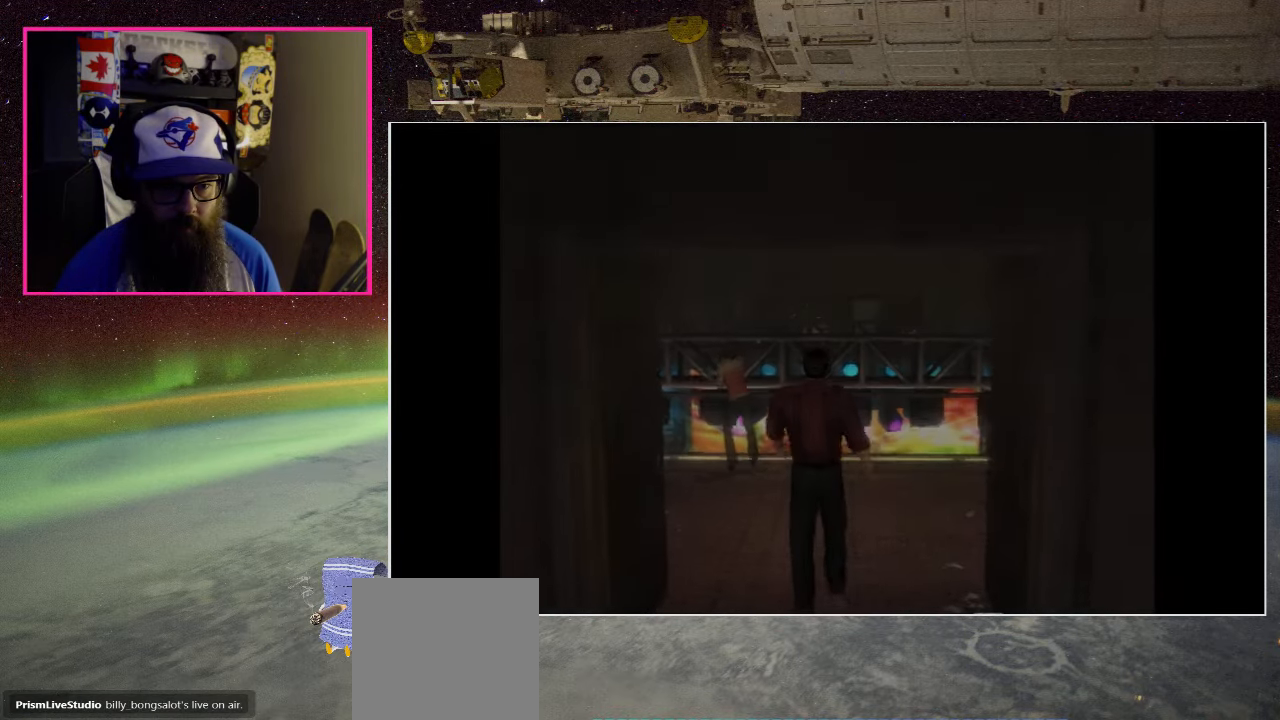
{"buttons": [], "left_stick": "center", "right_stick": "center", "events": []}
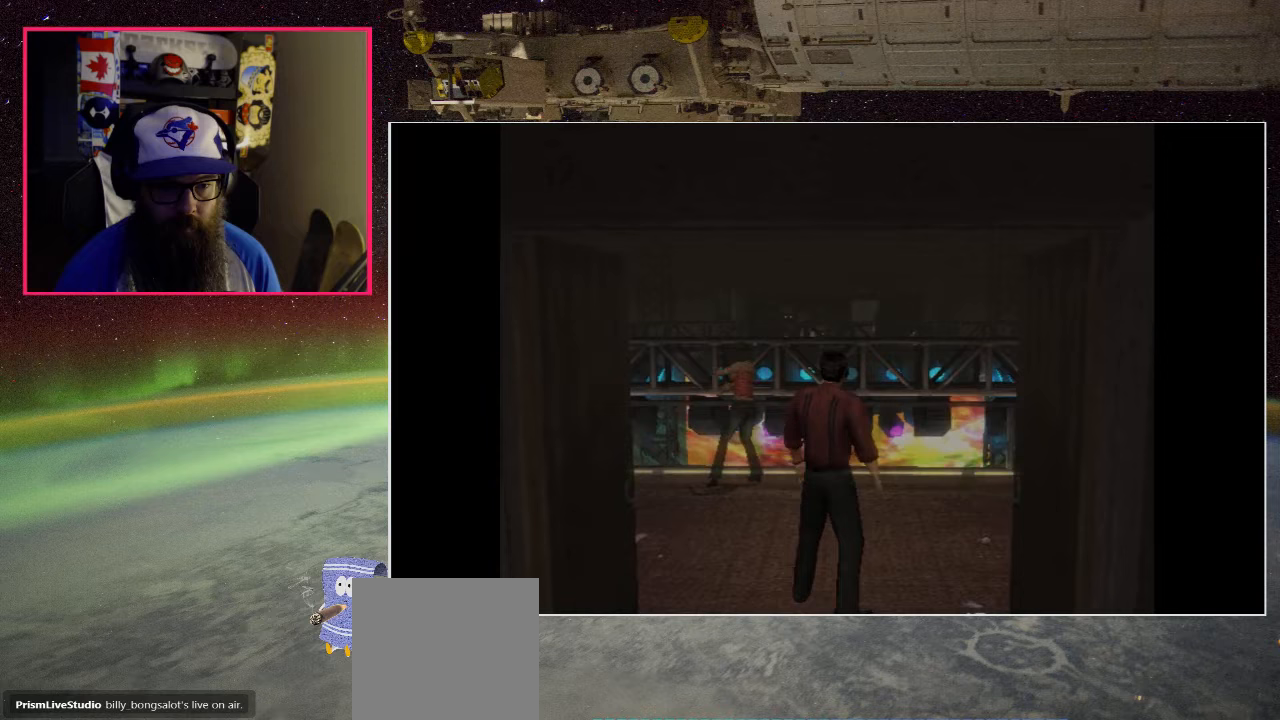
{"buttons": [], "left_stick": "down", "right_stick": "center", "events": [[300, "left_stick", "down"]]}
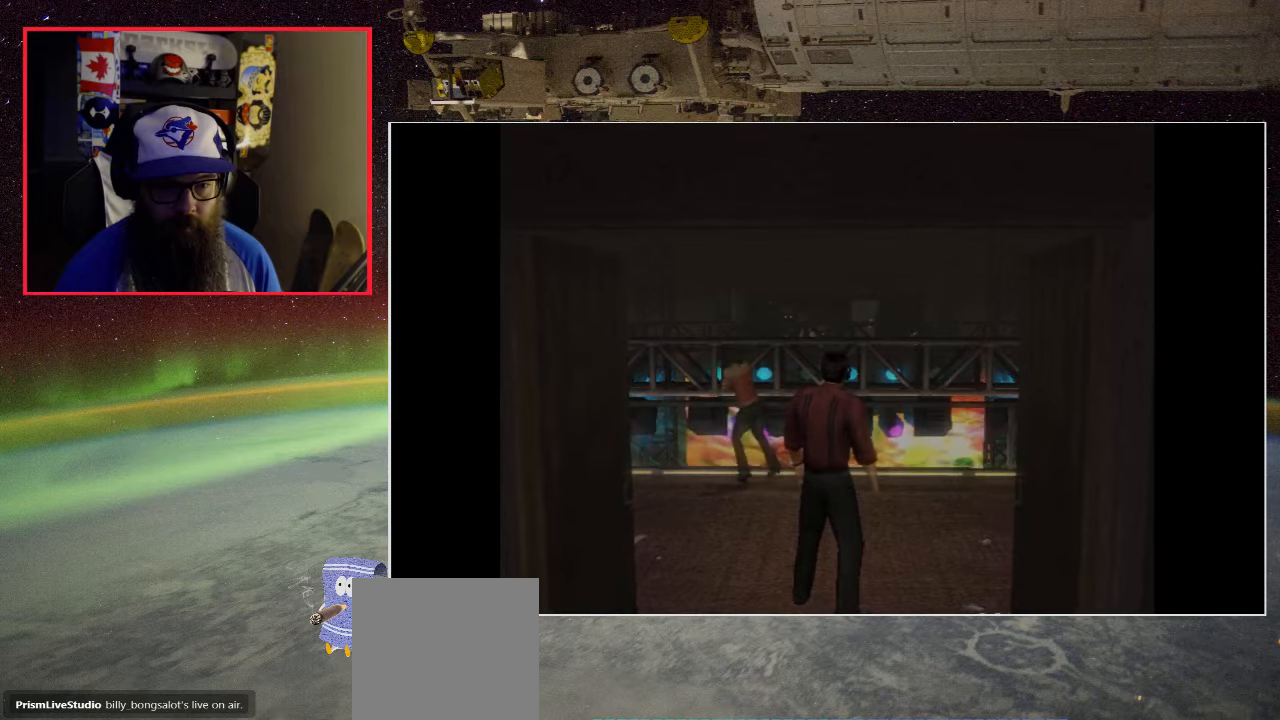
{"buttons": [], "left_stick": "down", "right_stick": "center", "events": []}
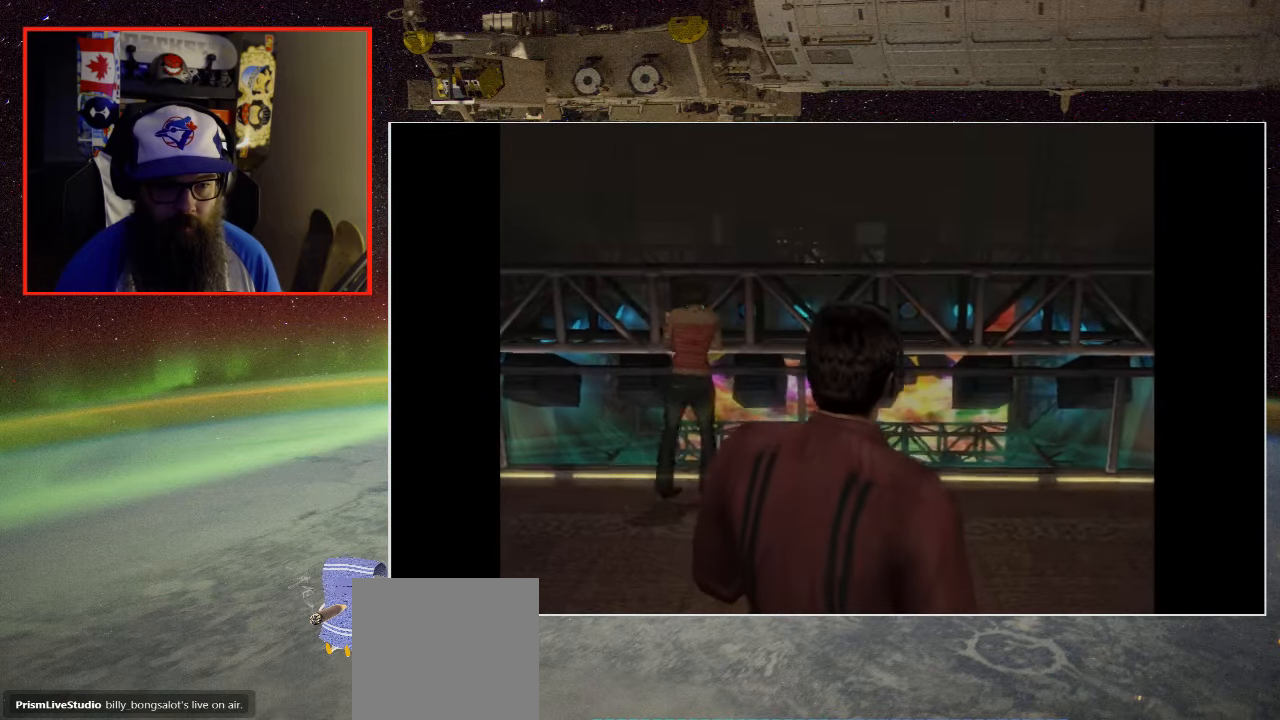
{"buttons": [], "left_stick": "center", "right_stick": "center", "events": [[233, "left_stick", "center"]]}
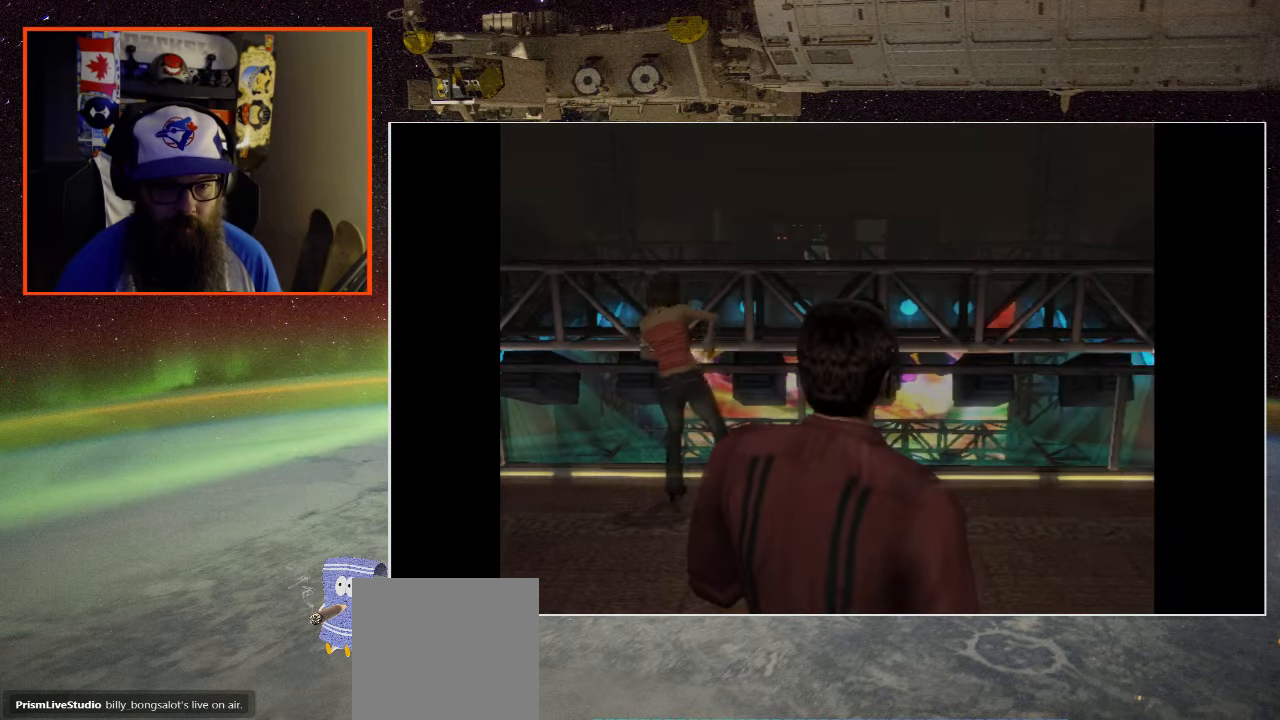
{"buttons": [], "left_stick": "center", "right_stick": "center", "events": []}
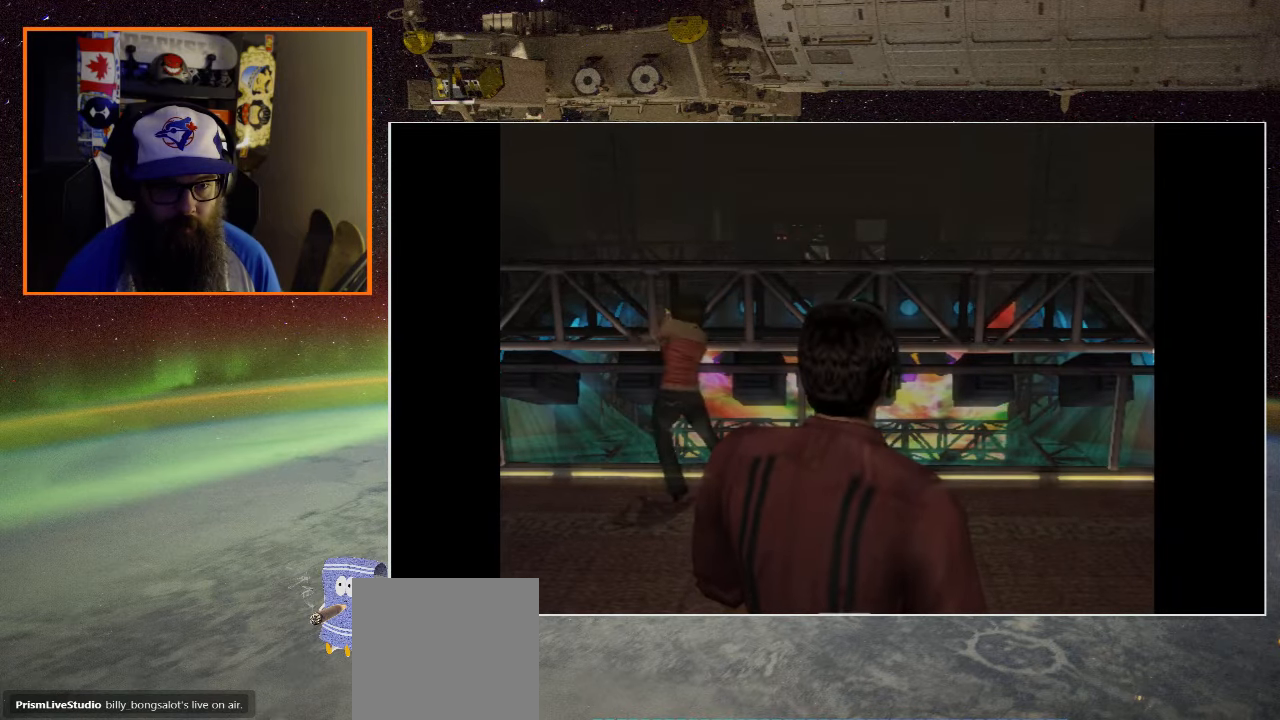
{"buttons": [], "left_stick": "up-left", "right_stick": "center", "events": [[83, "left_stick", "up"], [133, "left_stick", "up-left"]]}
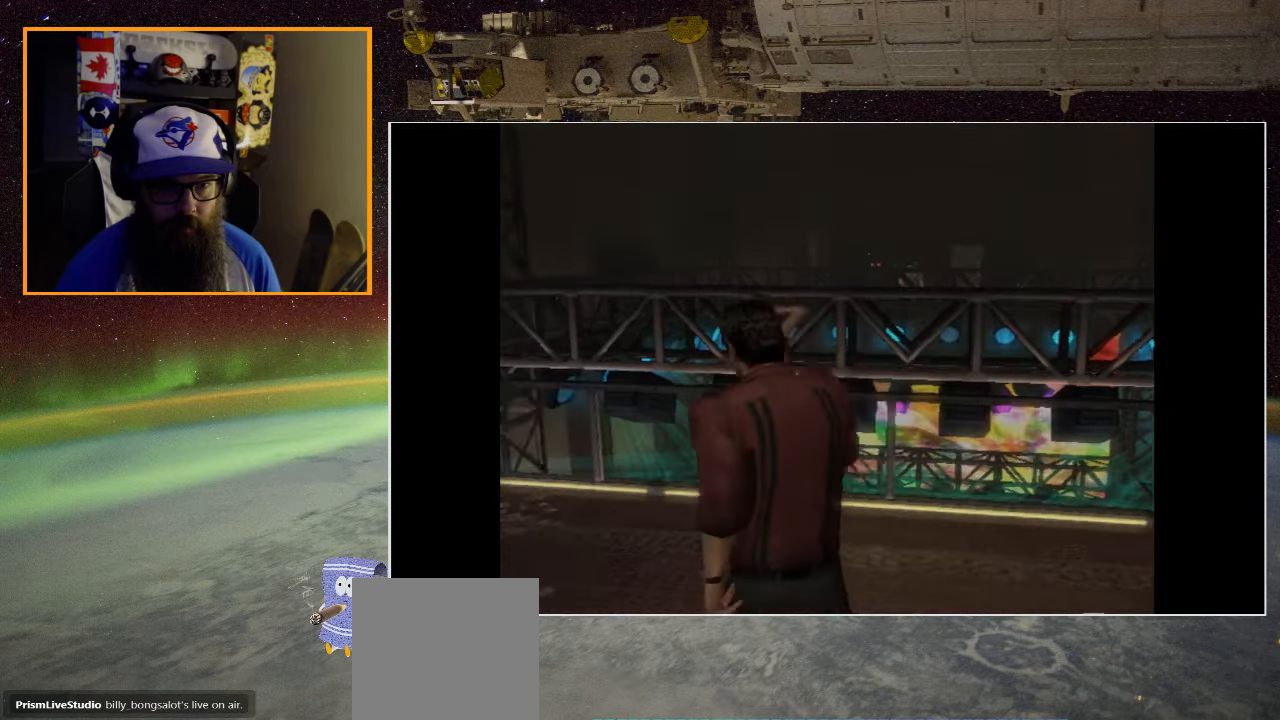
{"buttons": [], "left_stick": "up-left", "right_stick": "center", "events": []}
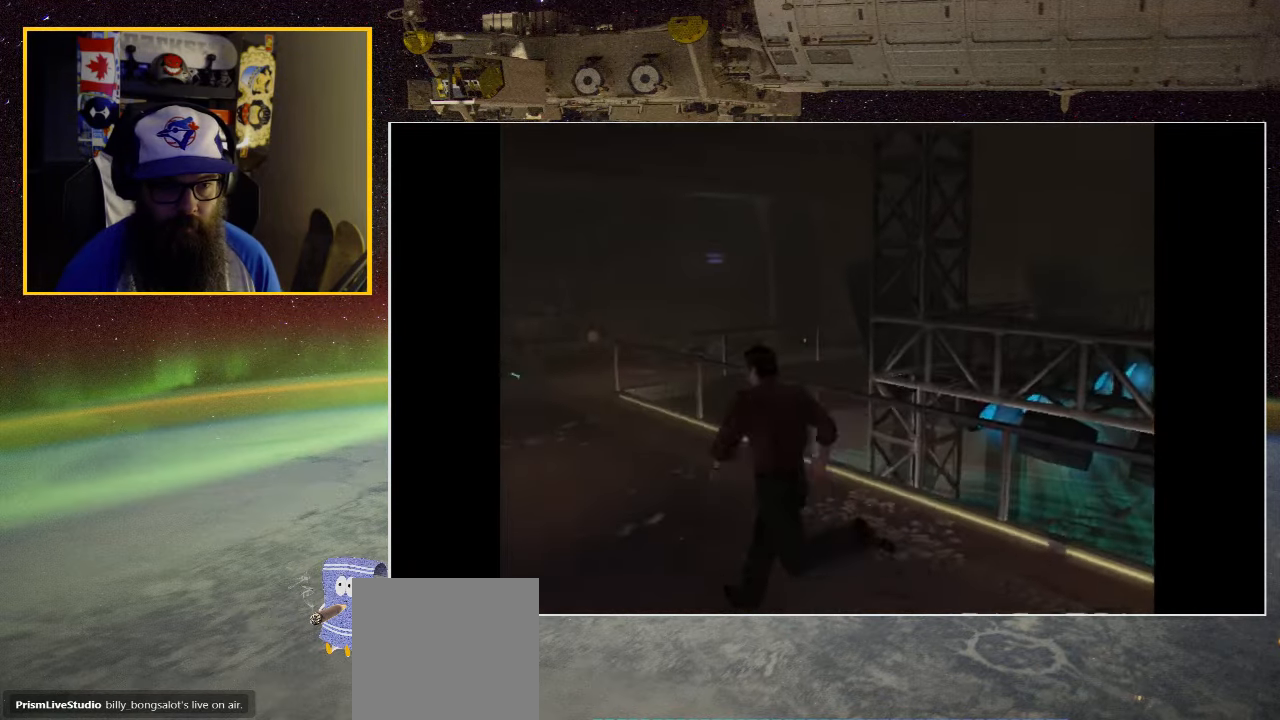
{"buttons": [], "left_stick": "down-left", "right_stick": "center", "events": [[283, "left_stick", "down-left"]]}
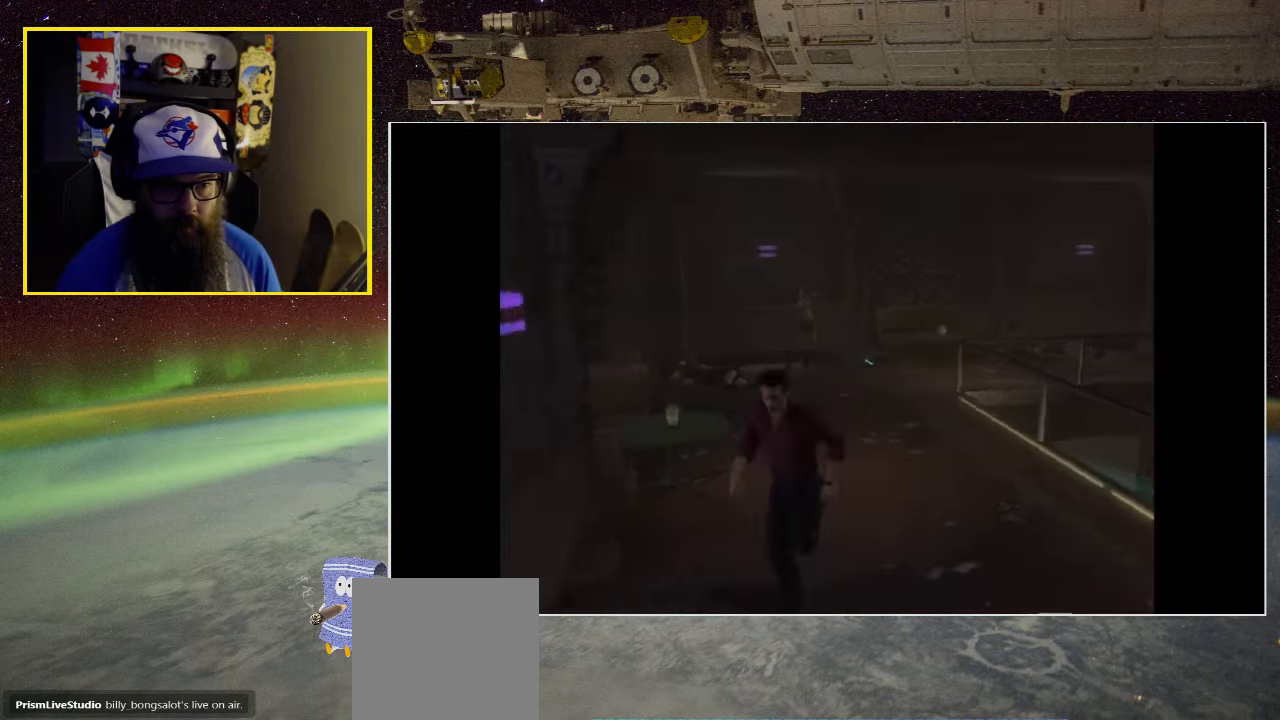
{"buttons": [], "left_stick": "down-left", "right_stick": "center", "events": []}
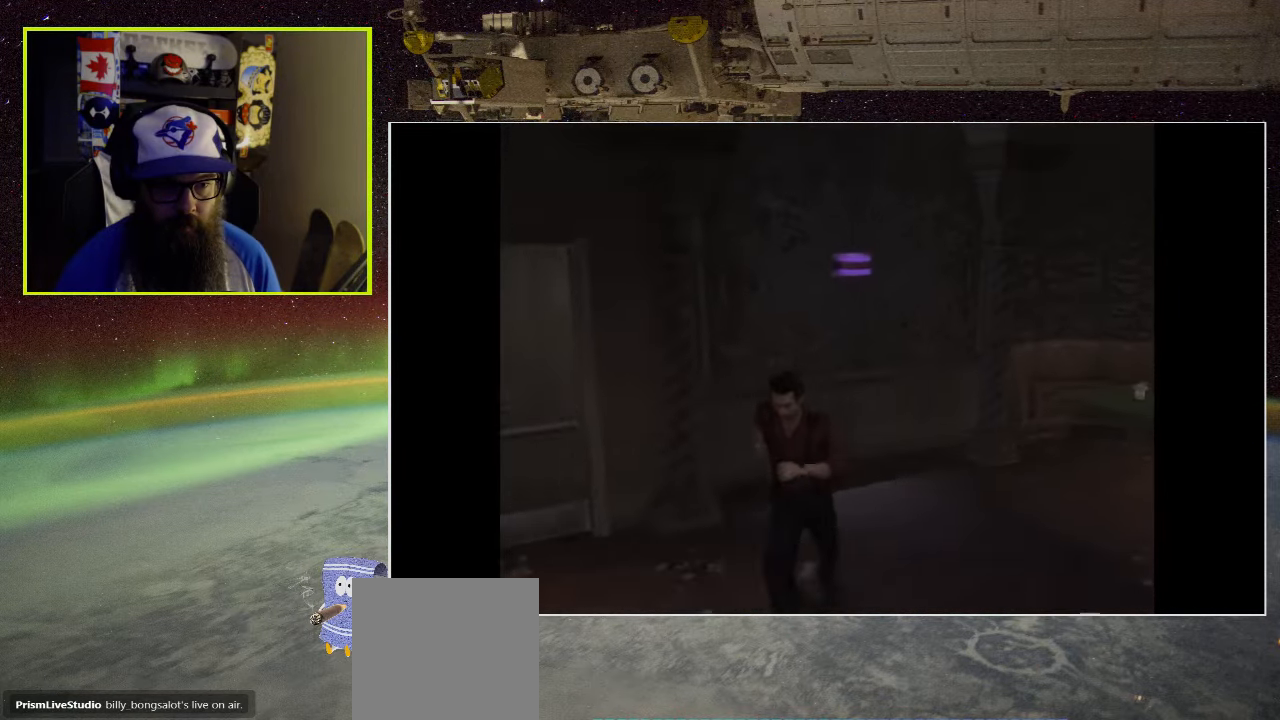
{"buttons": [], "left_stick": "up-left", "right_stick": "center", "events": [[33, "left_stick", "up-left"]]}
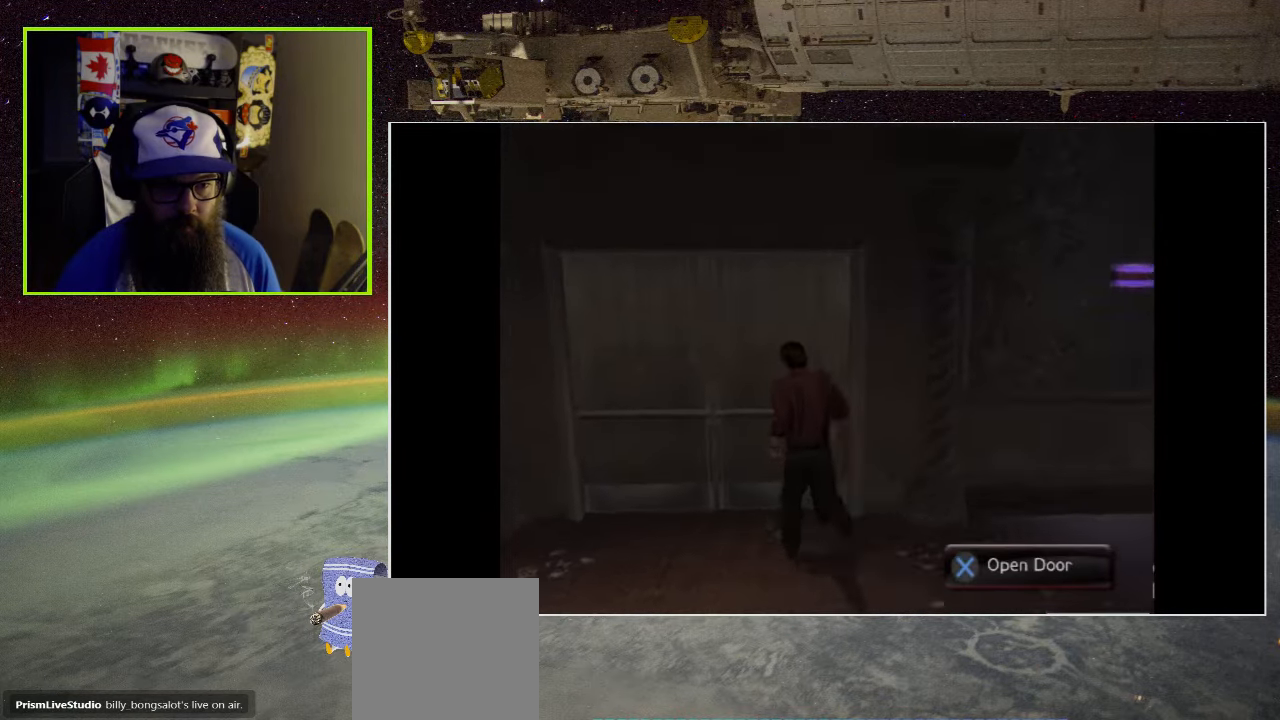
{"buttons": [], "left_stick": "up", "right_stick": "center", "events": [[167, "left_stick", "up"], [233, "A", "down"], [467, "A", "up"]]}
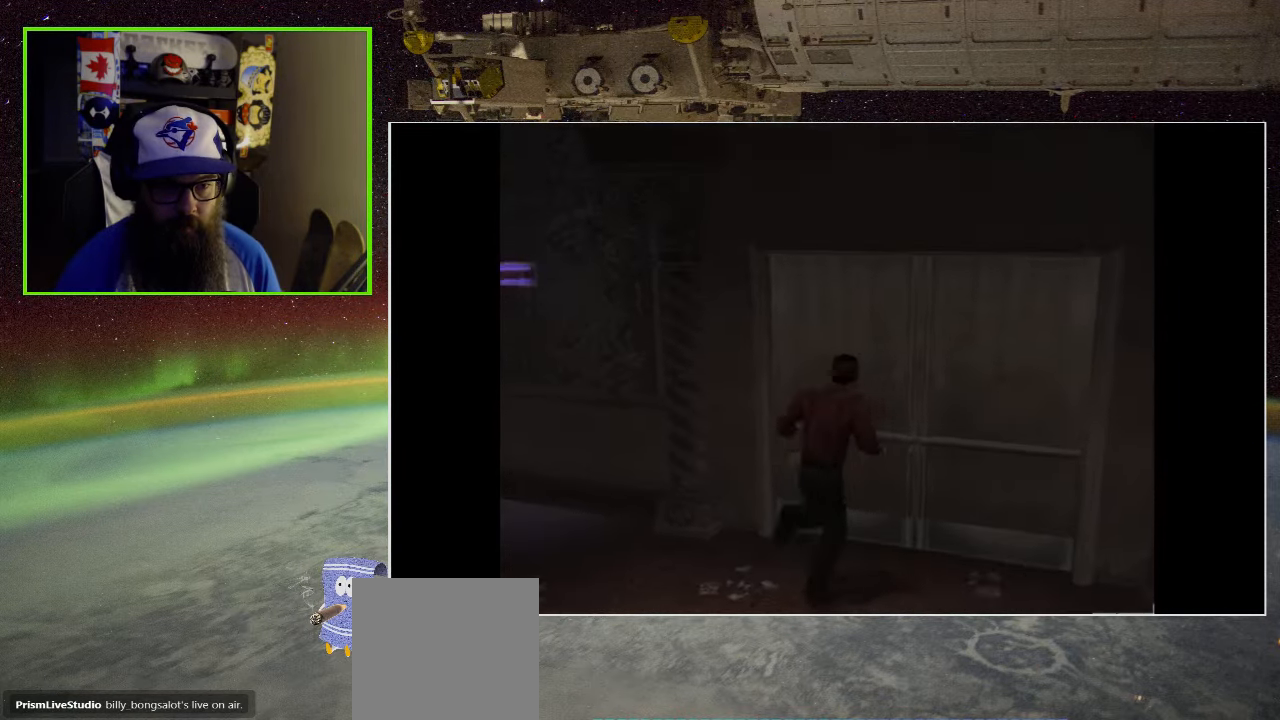
{"buttons": [], "left_stick": "up-left", "right_stick": "center", "events": [[400, "left_stick", "up-left"]]}
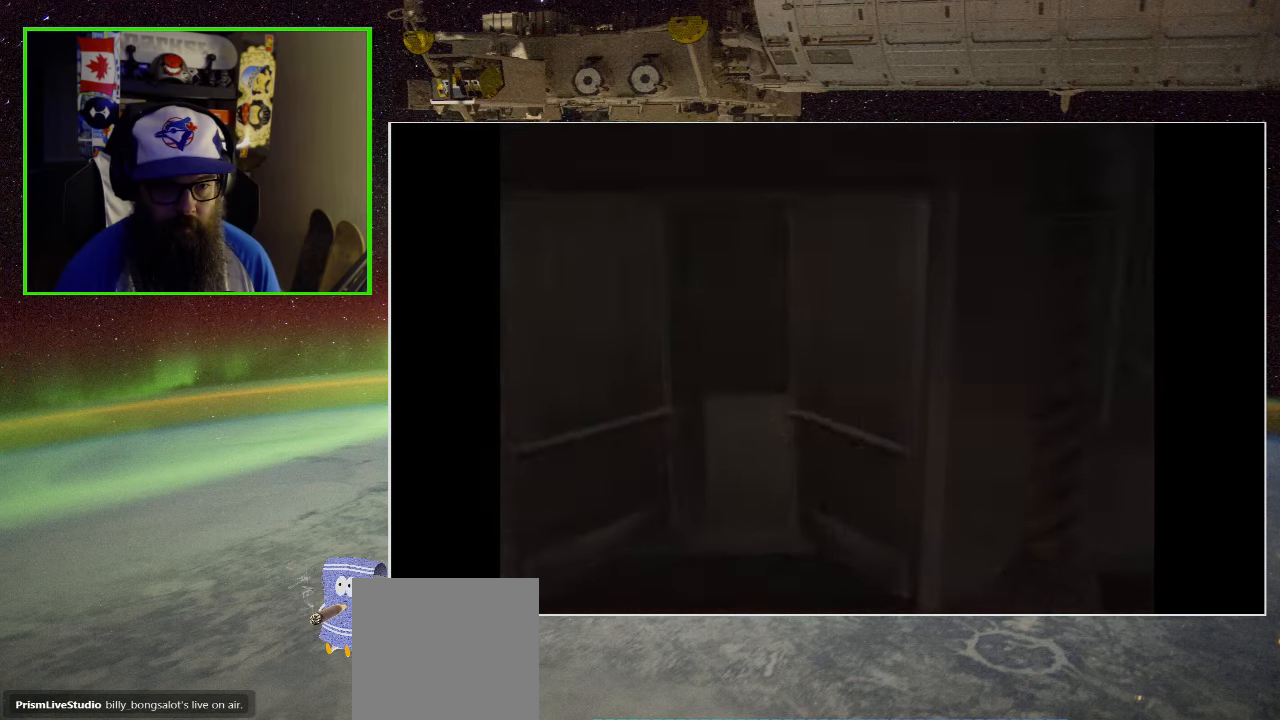
{"buttons": [], "left_stick": "center", "right_stick": "center", "events": [[434, "left_stick", "center"]]}
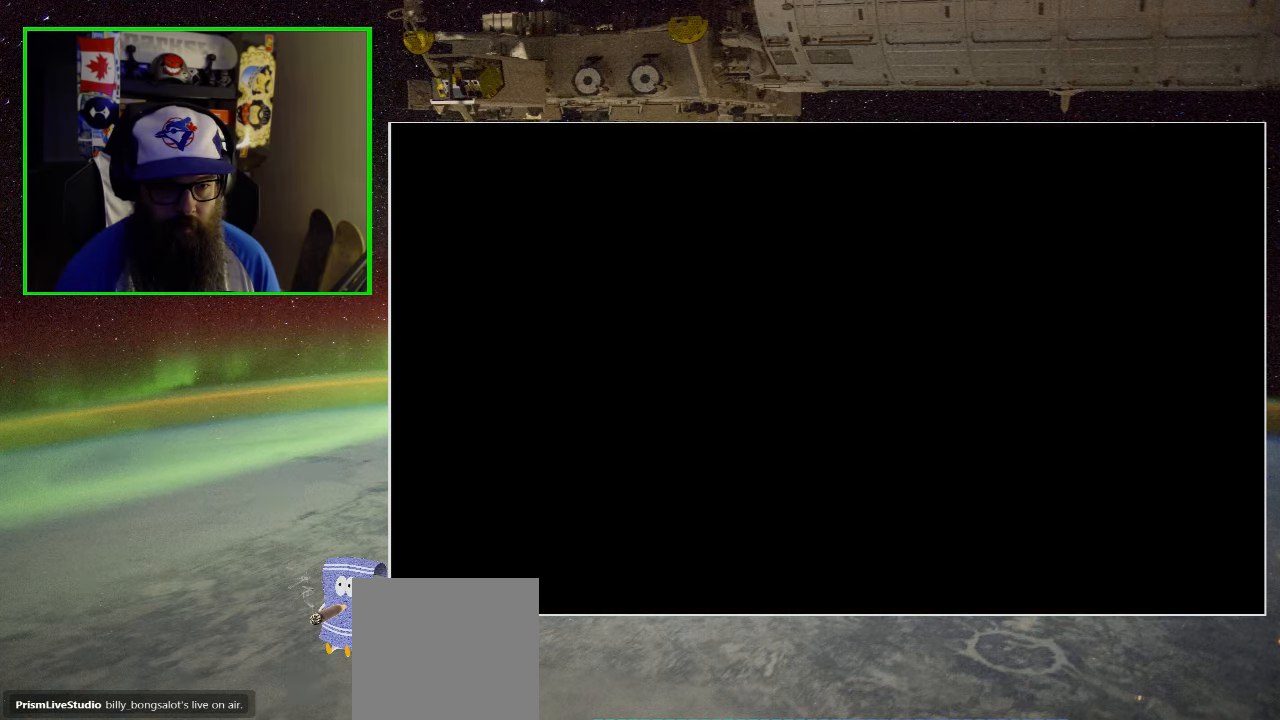
{"buttons": [], "left_stick": "center", "right_stick": "center", "events": []}
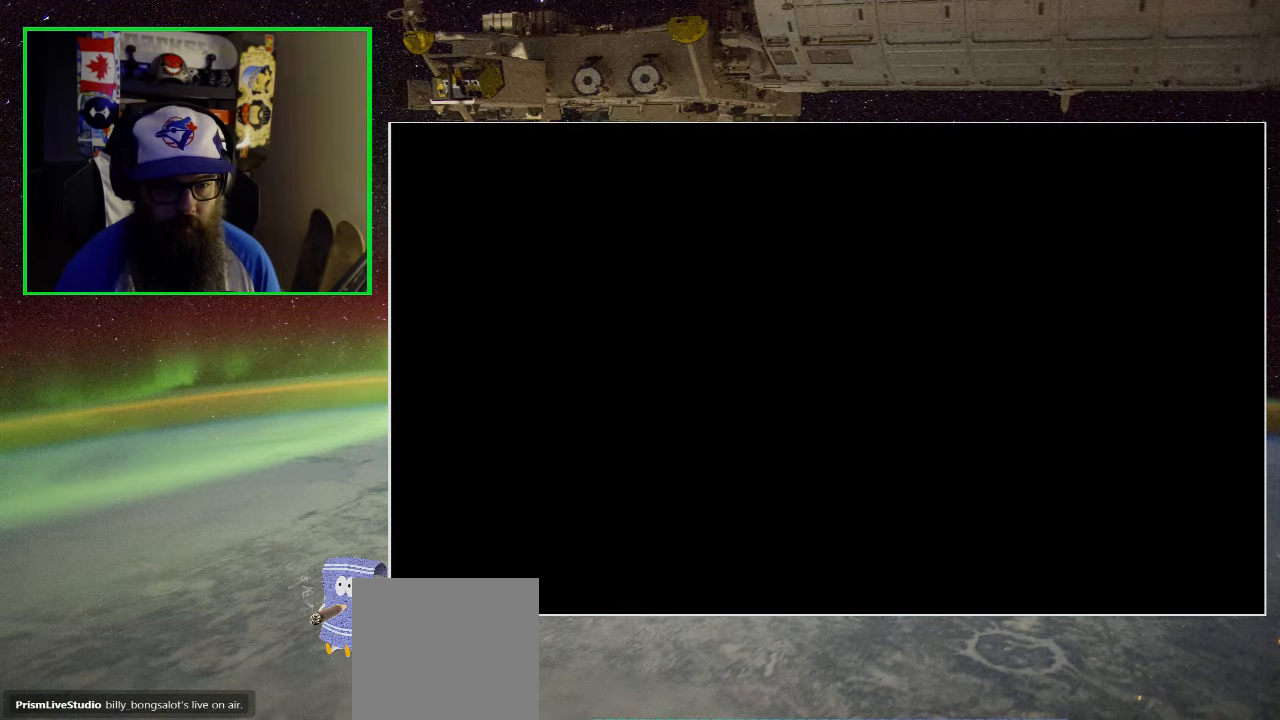
{"buttons": [], "left_stick": "center", "right_stick": "center", "events": []}
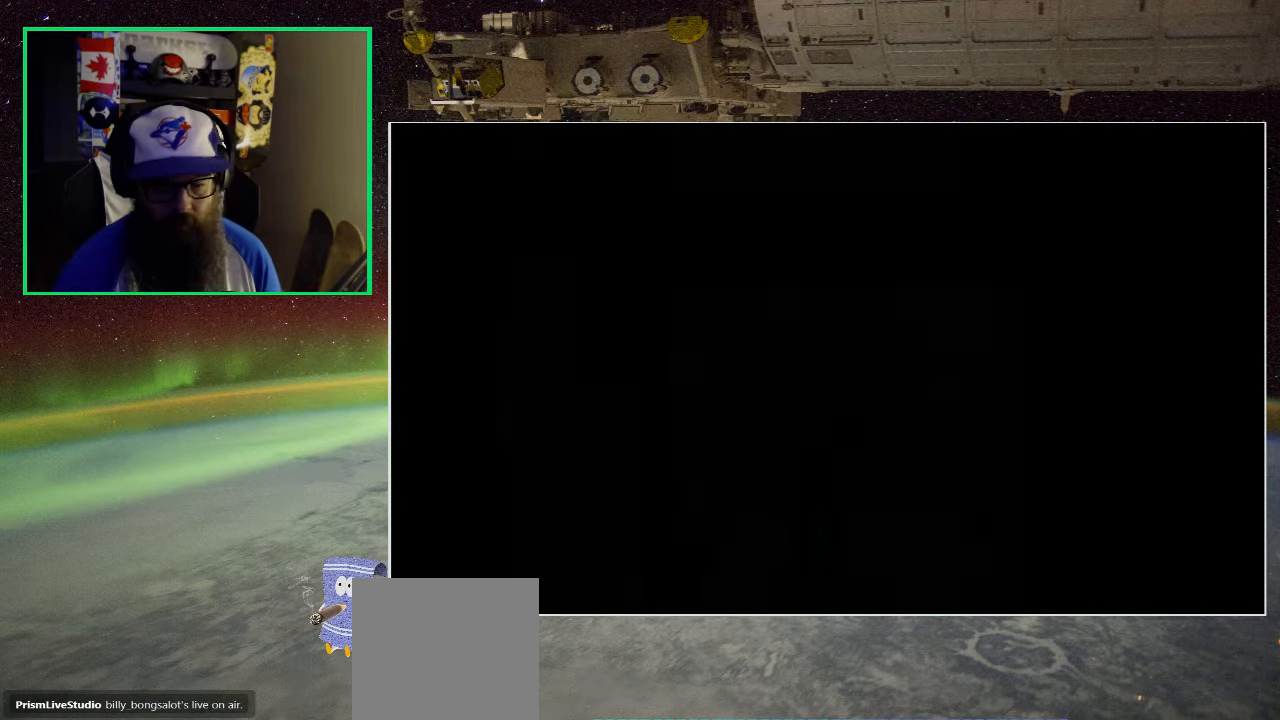
{"buttons": [], "left_stick": "center", "right_stick": "center", "events": []}
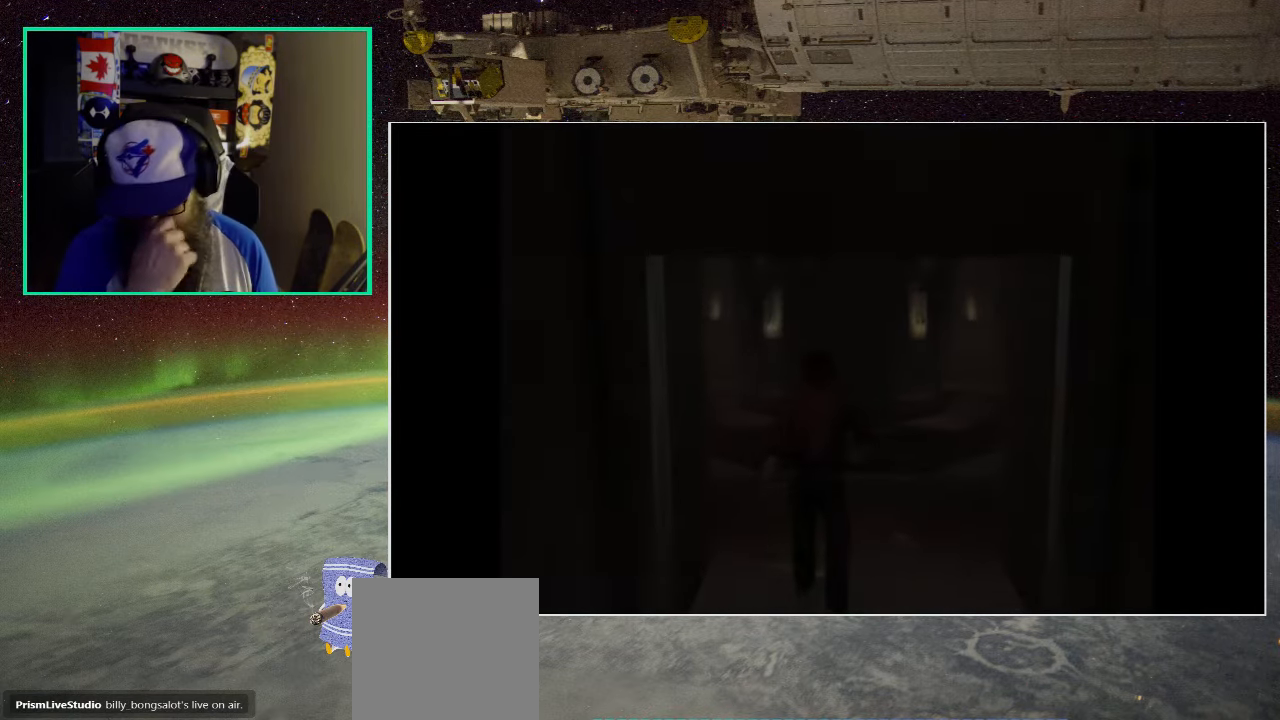
{"buttons": [], "left_stick": "center", "right_stick": "center", "events": []}
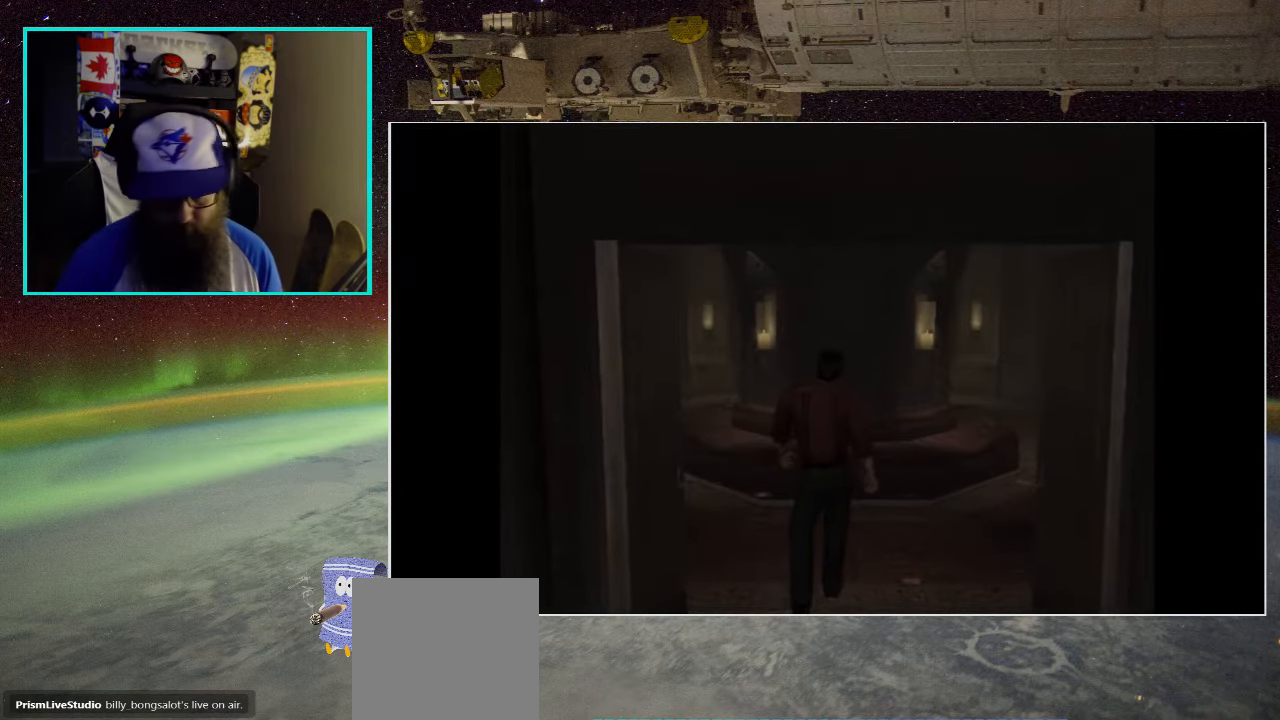
{"buttons": [], "left_stick": "up", "right_stick": "center", "events": [[450, "left_stick", "up"]]}
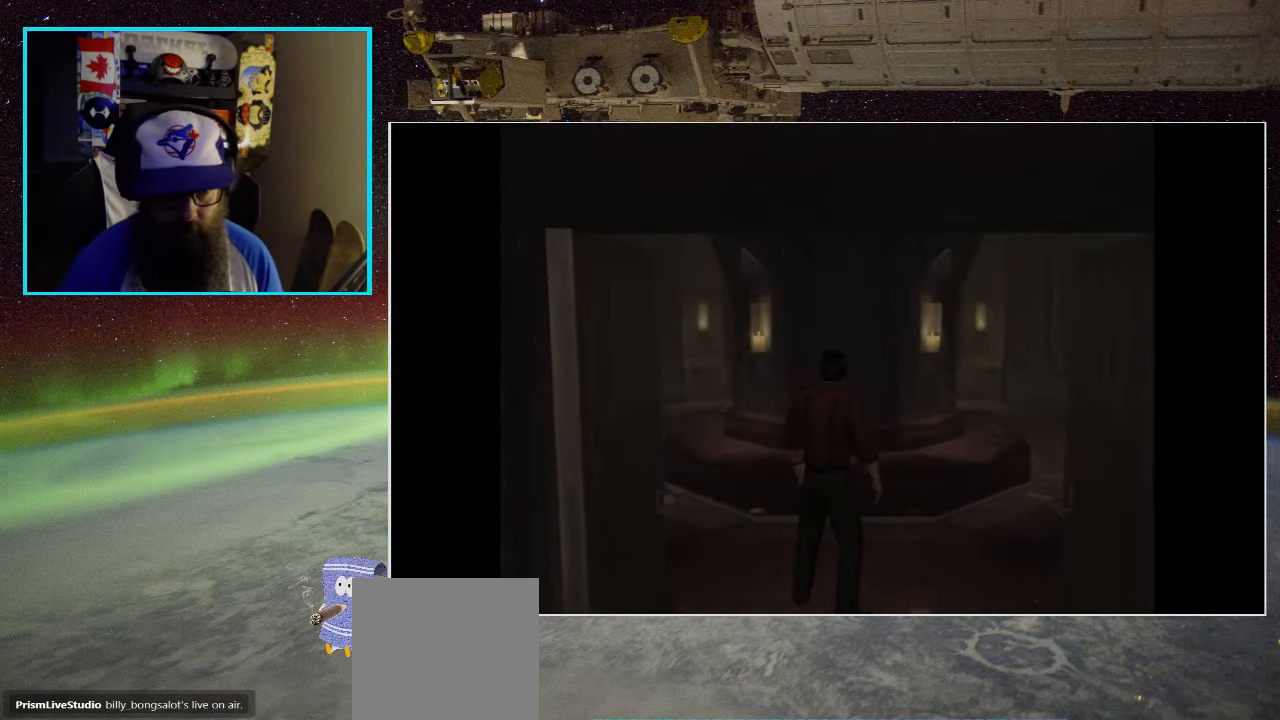
{"buttons": [], "left_stick": "up", "right_stick": "center", "events": []}
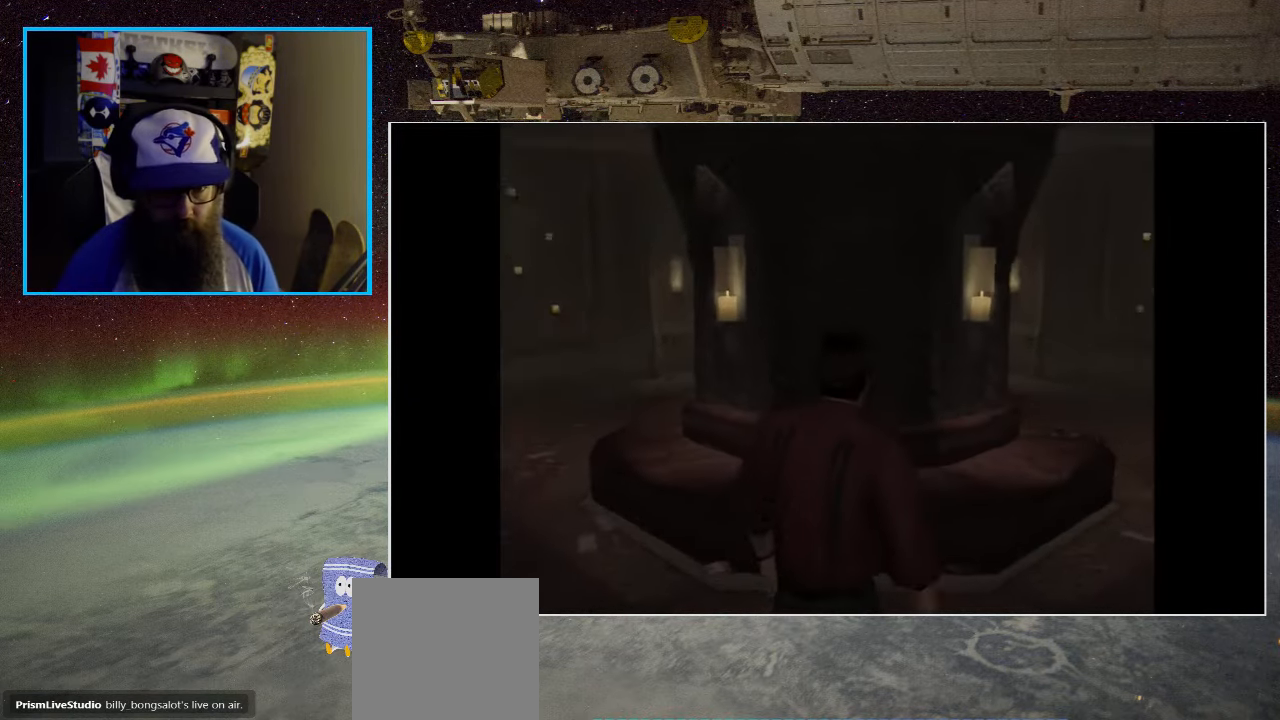
{"buttons": [], "left_stick": "up-left", "right_stick": "center", "events": [[234, "left_stick", "up-left"]]}
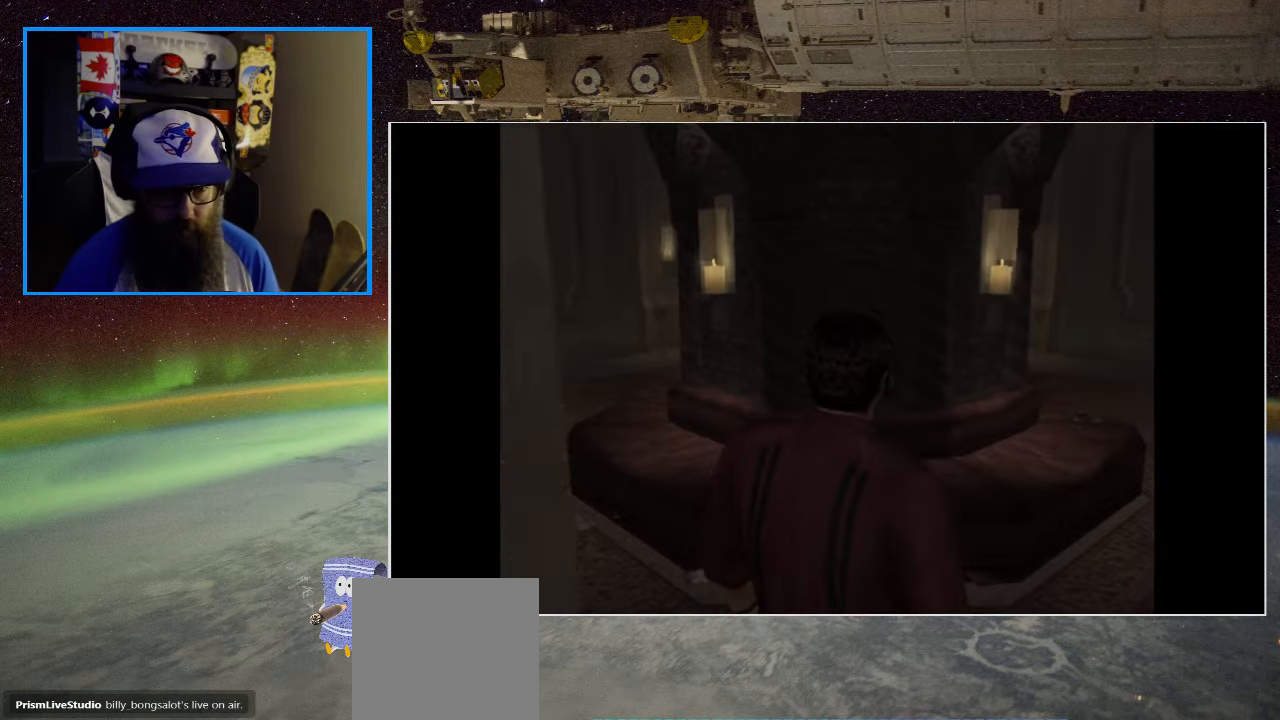
{"buttons": [], "left_stick": "up-left", "right_stick": "center", "events": []}
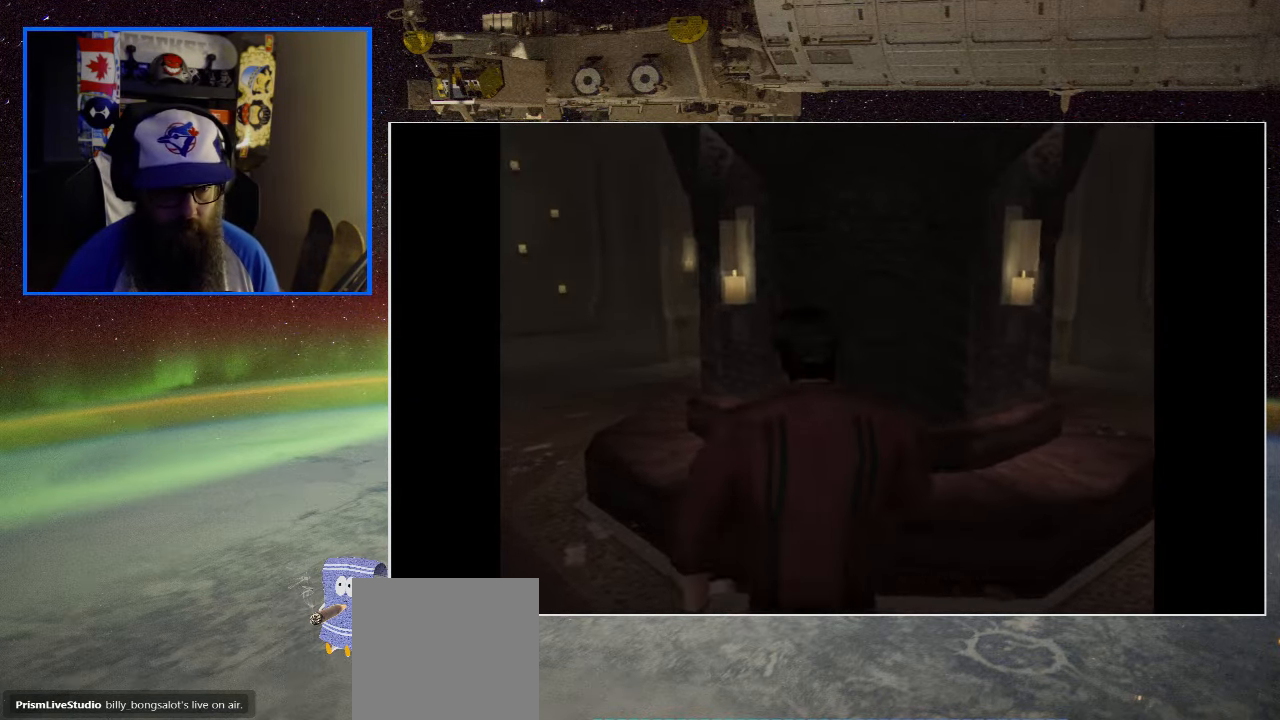
{"buttons": [], "left_stick": "center", "right_stick": "center", "events": [[67, "left_stick", "center"]]}